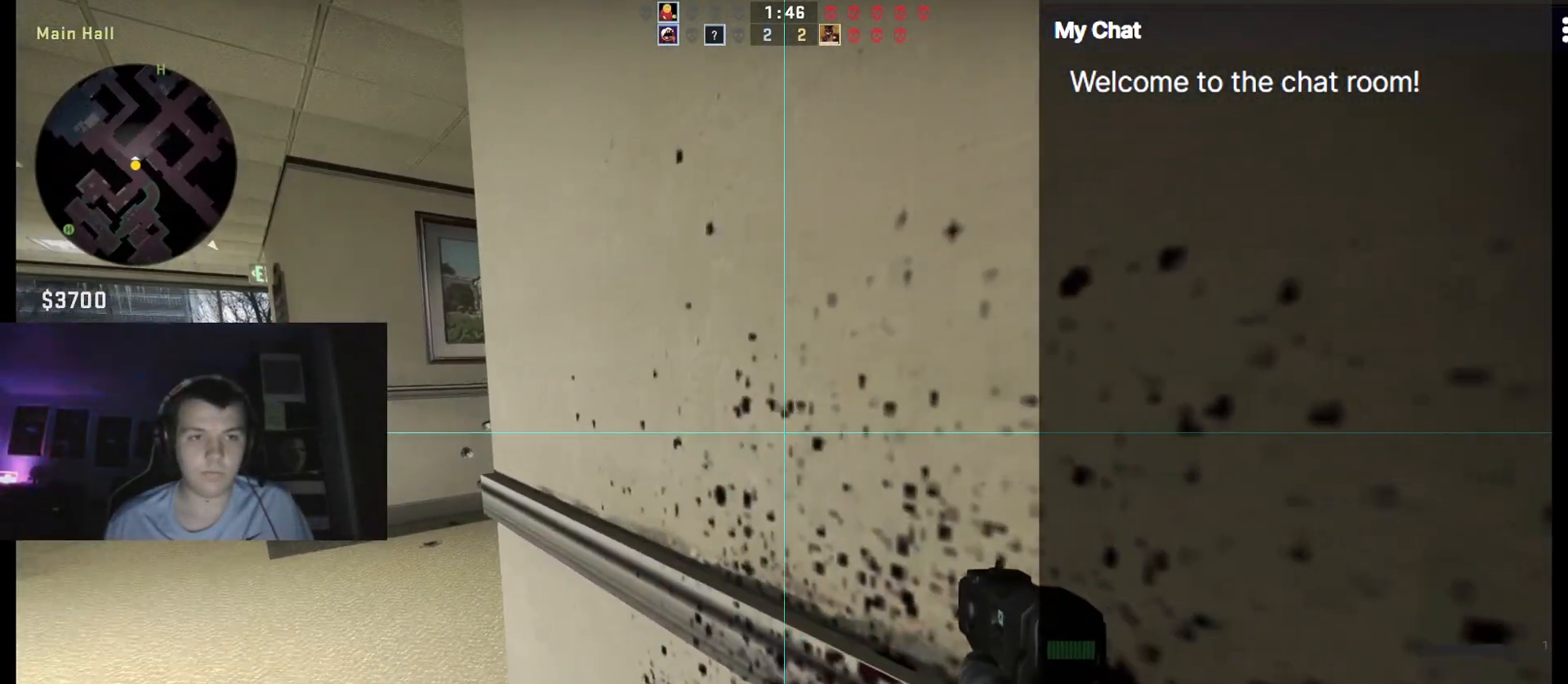
Gameplay with keyboard; each line is a JSON object with the keys held at the frame after it. "events" lists presses ("down") and releases ("up") of ".", "/", "0", "1", "2", "3", "4", "5", "6", "7", "8", "9", "a", "alt_l", "alt_r", "b", "backslash", "backspace", "c", "caps_lock", "comma", "ctrl_l", "ctrl_r", "d", "down", "e", "equals", "escape", "f", "f1", "f10", "f11", "f12", "f2", "f3", "f4", "f5", "f6", "f7", "f8", "f9", "g", "h", "i", "j", "k", "l", "lbracket", "left", "m", "minus", "n", "o", "p", "q", "quote", "r", "rbracket", "return", "right", "s", "semicolon", "shift_l", "shift_r", "space", "super", "t", "tab", "tilde", "u", "up", "v", "w", "x", "y" and "z" between this image and that frame as [ms after this image, input, new state], when the widget could be followed in between. No other keys are recorded. Mouse input is not recorded.
{"keys": ["1", "shift_l"], "events": [[433, "1", "down"]]}
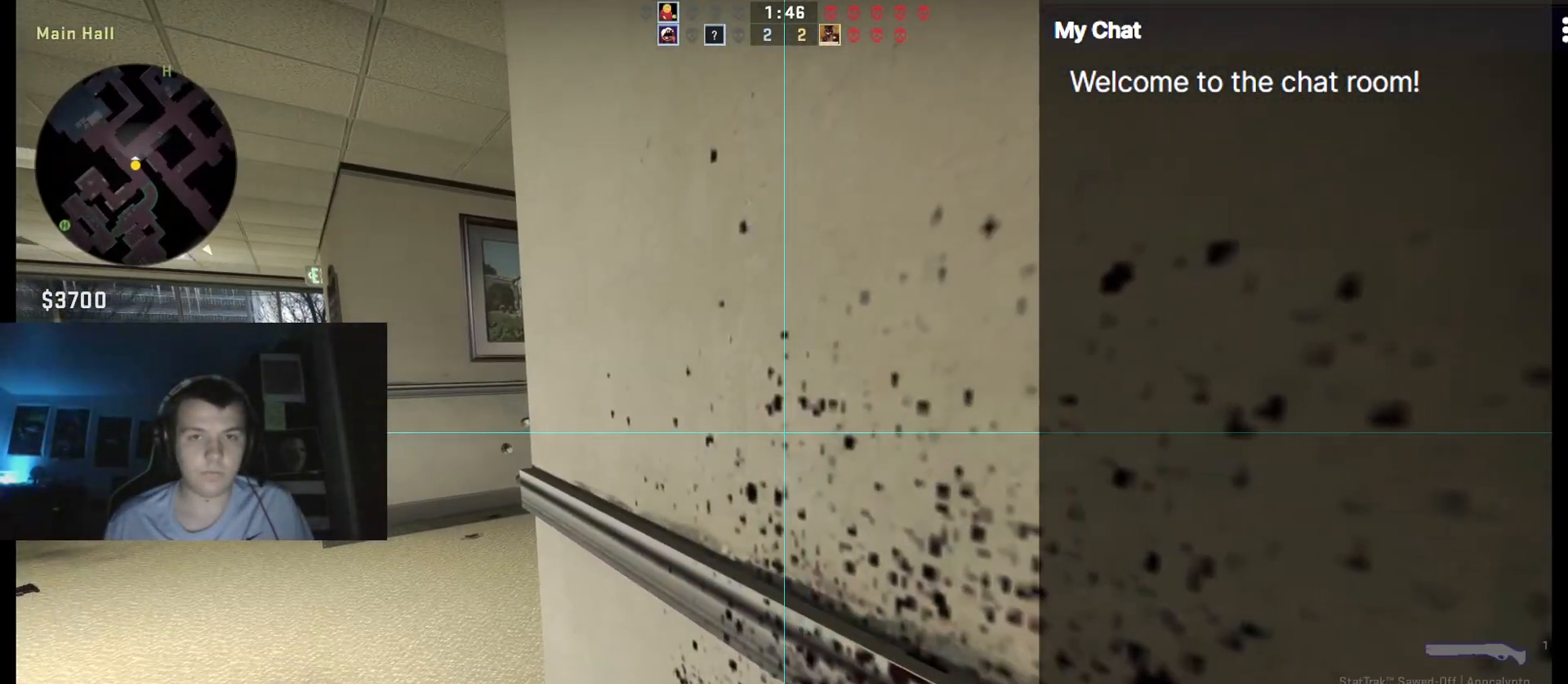
{"keys": ["a", "w"], "events": [[33, "1", "up"], [267, "w", "down"], [367, "a", "down"], [400, "shift_l", "up"]]}
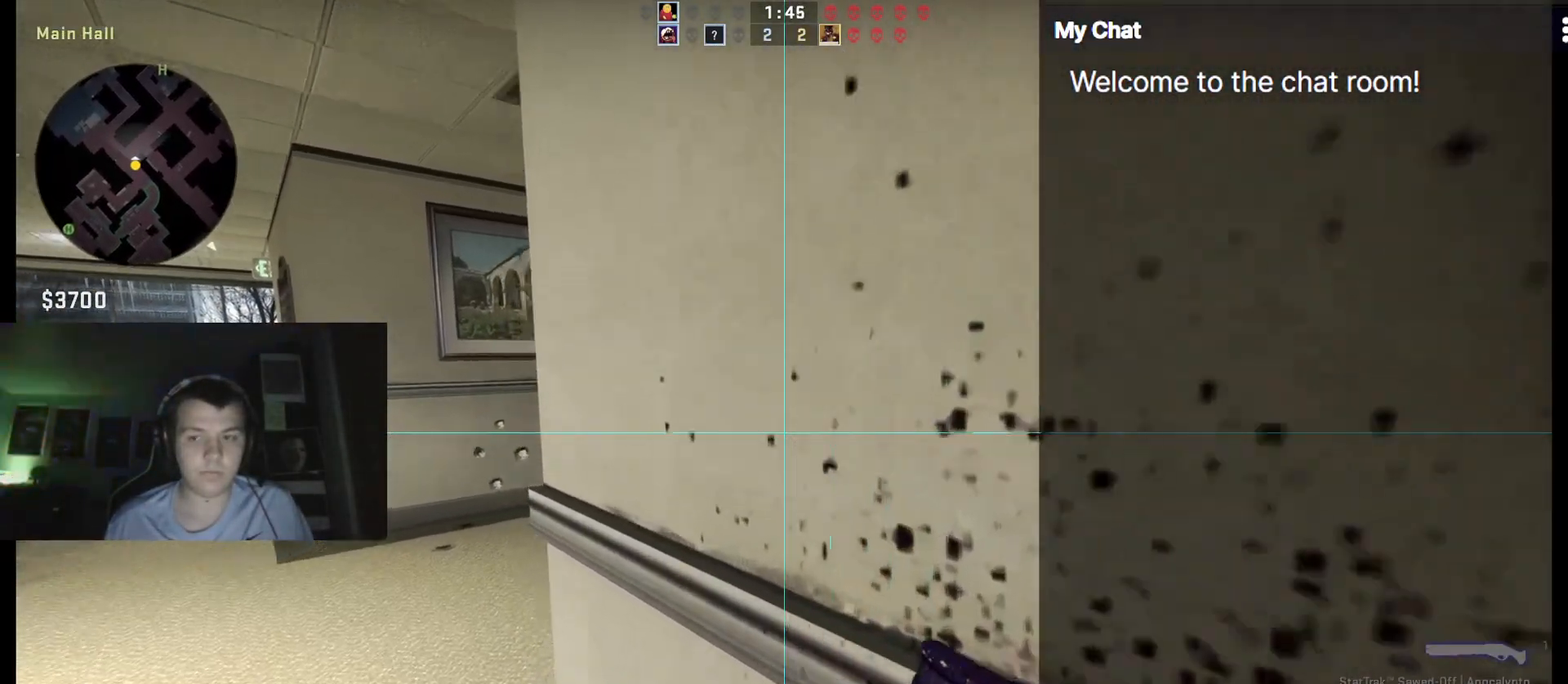
{"keys": ["w"], "events": [[417, "a", "up"]]}
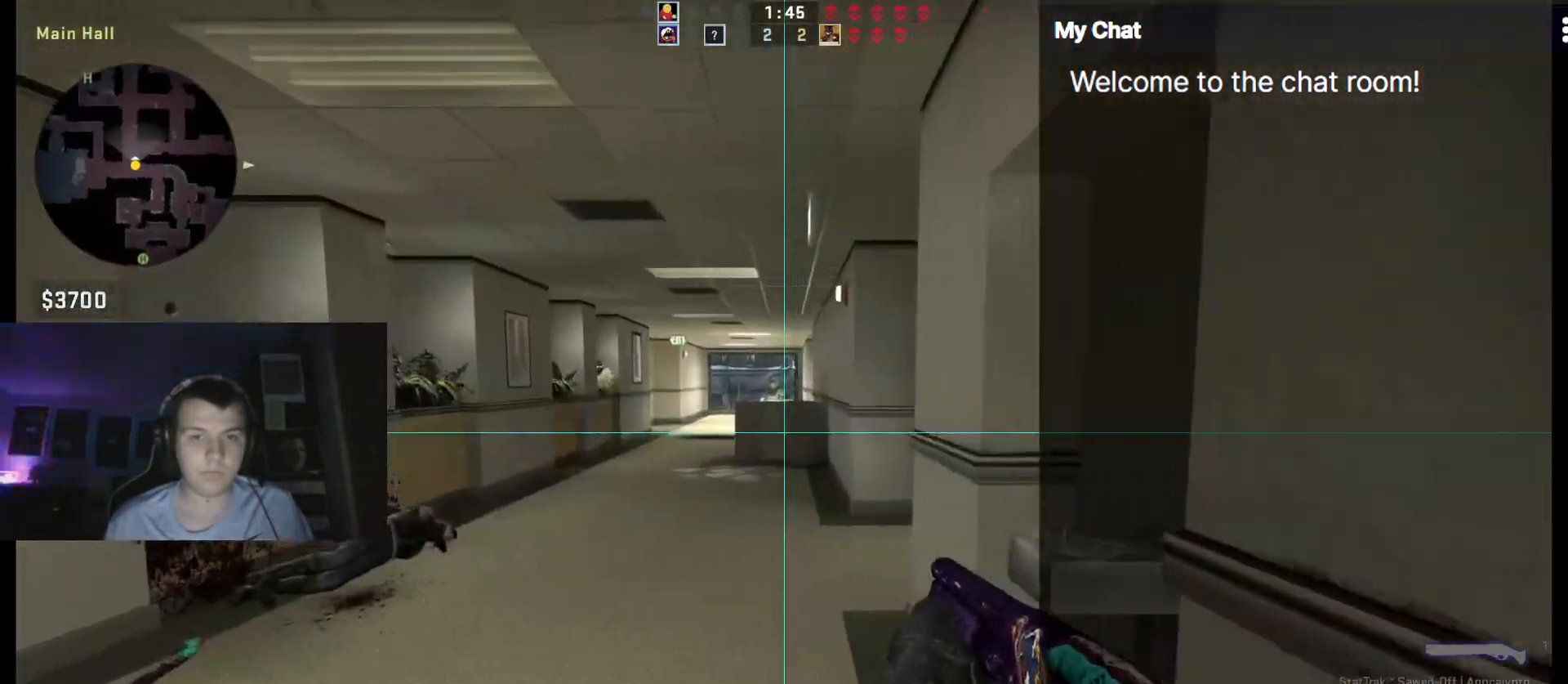
{"keys": ["w"], "events": []}
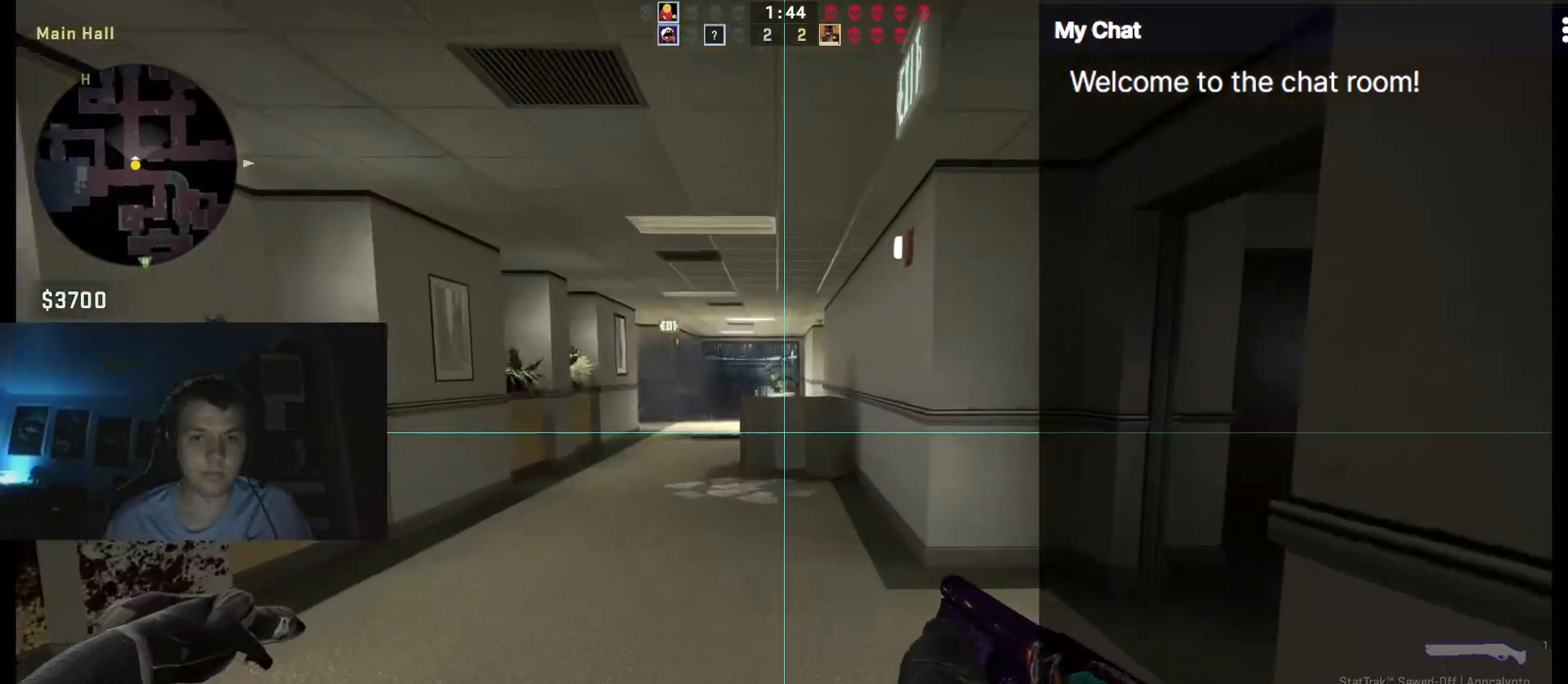
{"keys": ["a", "w"], "events": [[117, "2", "down"], [250, "2", "up"], [483, "a", "down"]]}
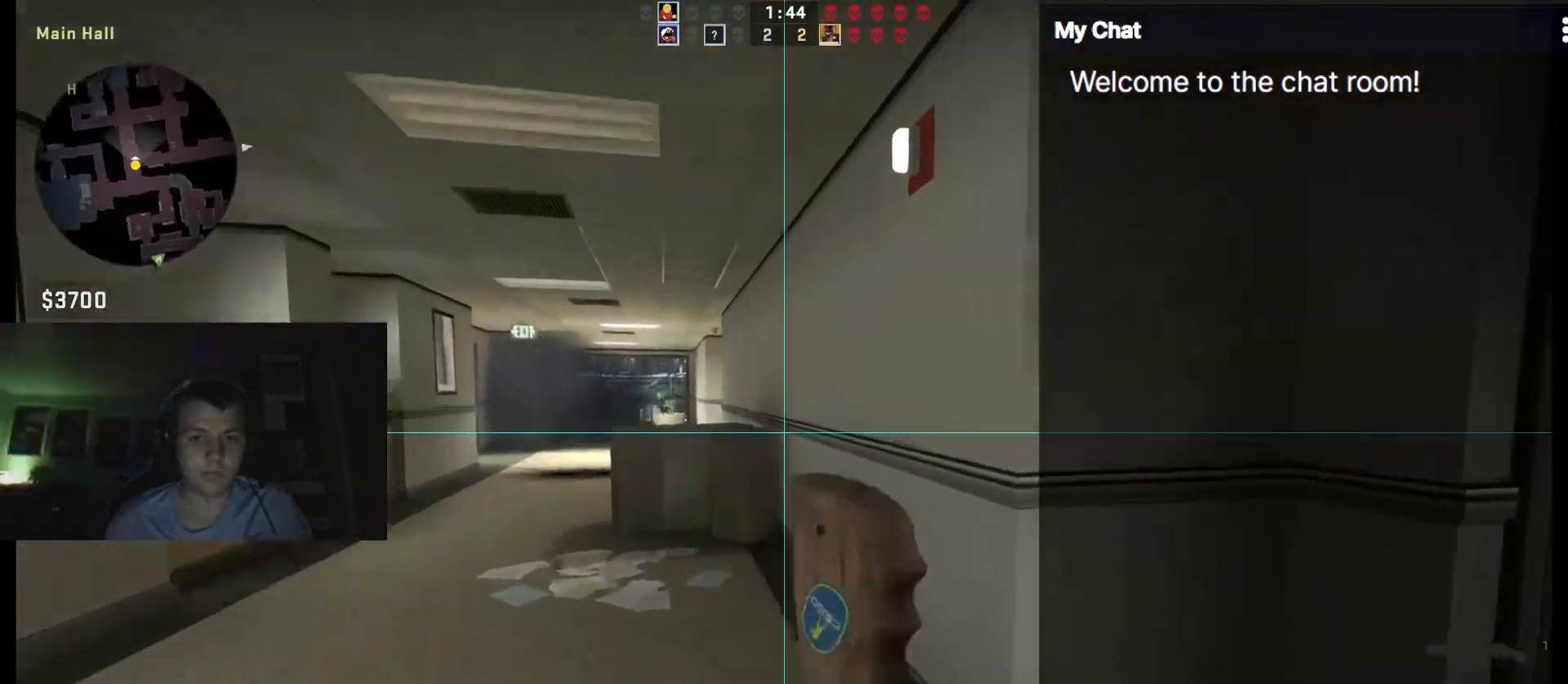
{"keys": ["a", "w"], "events": [[167, "w", "up"], [350, "w", "down"]]}
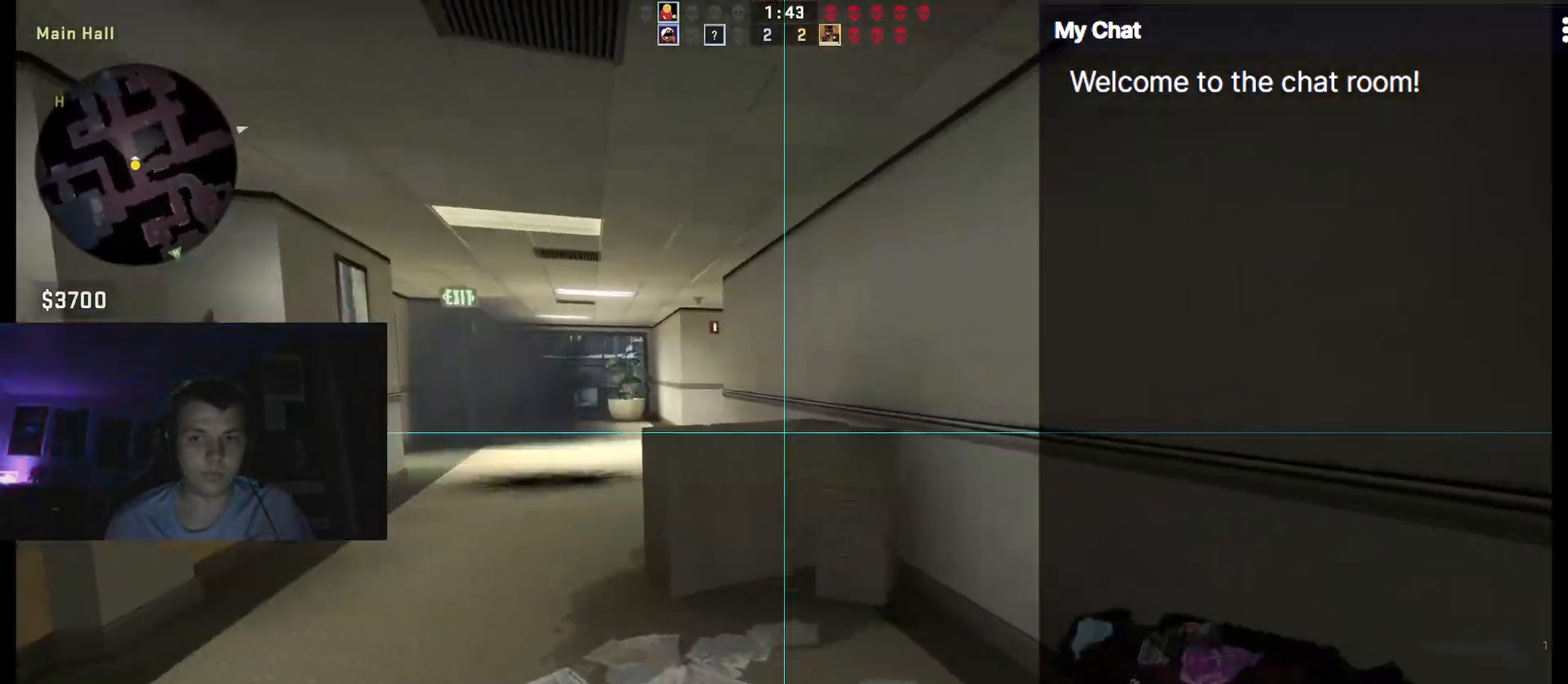
{"keys": ["w"], "events": [[367, "a", "up"]]}
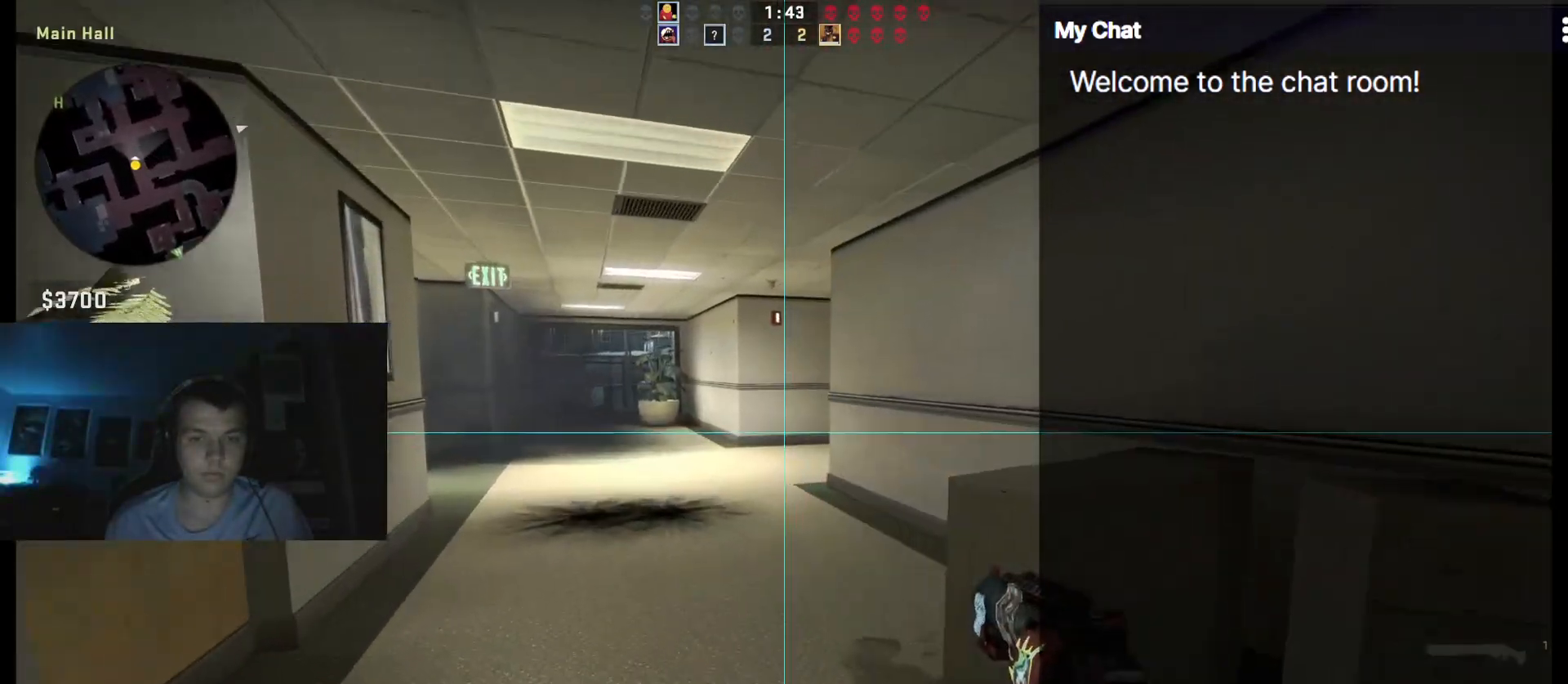
{"keys": ["a", "w"], "events": [[333, "a", "down"]]}
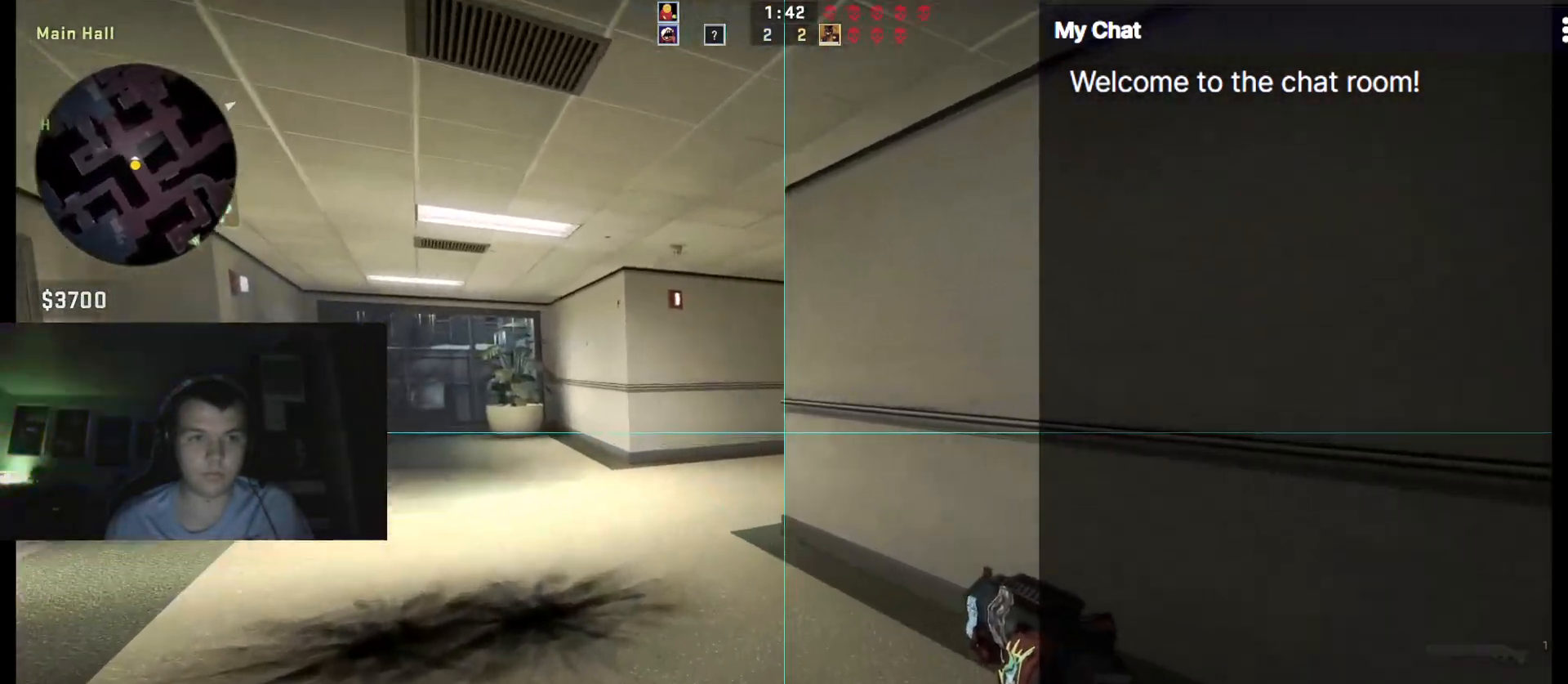
{"keys": ["a", "w"], "events": []}